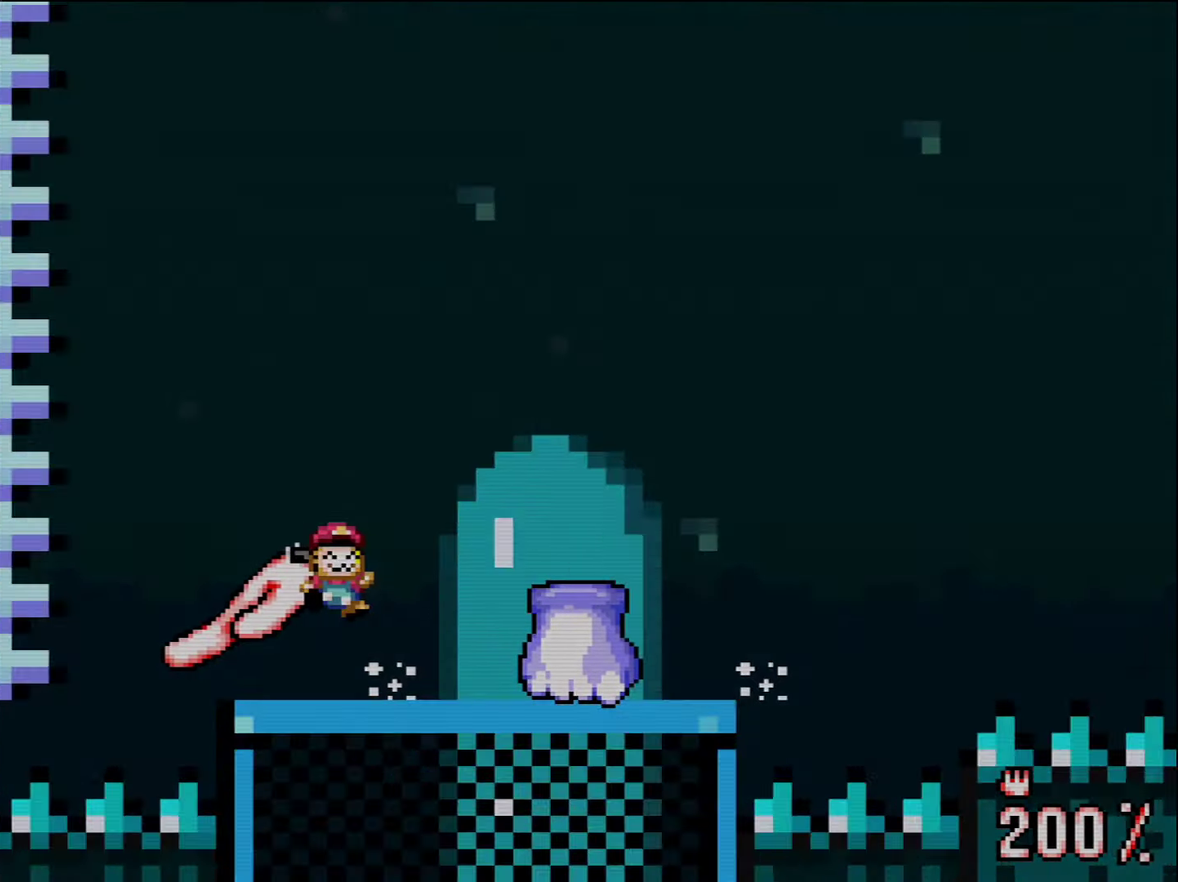
Gameplay with a controller (Nintendo layout); each line is a JSON object with the inputs held at the frame after it. "events" lists button and stick changes between this image and that frame as [ms after this image, input, new state], when the widget could be followed in between. Not read: L3 R3.
{"buttons": ["Y", "R1"], "events": [[84, "R1", "up"], [200, "R1", "down"]]}
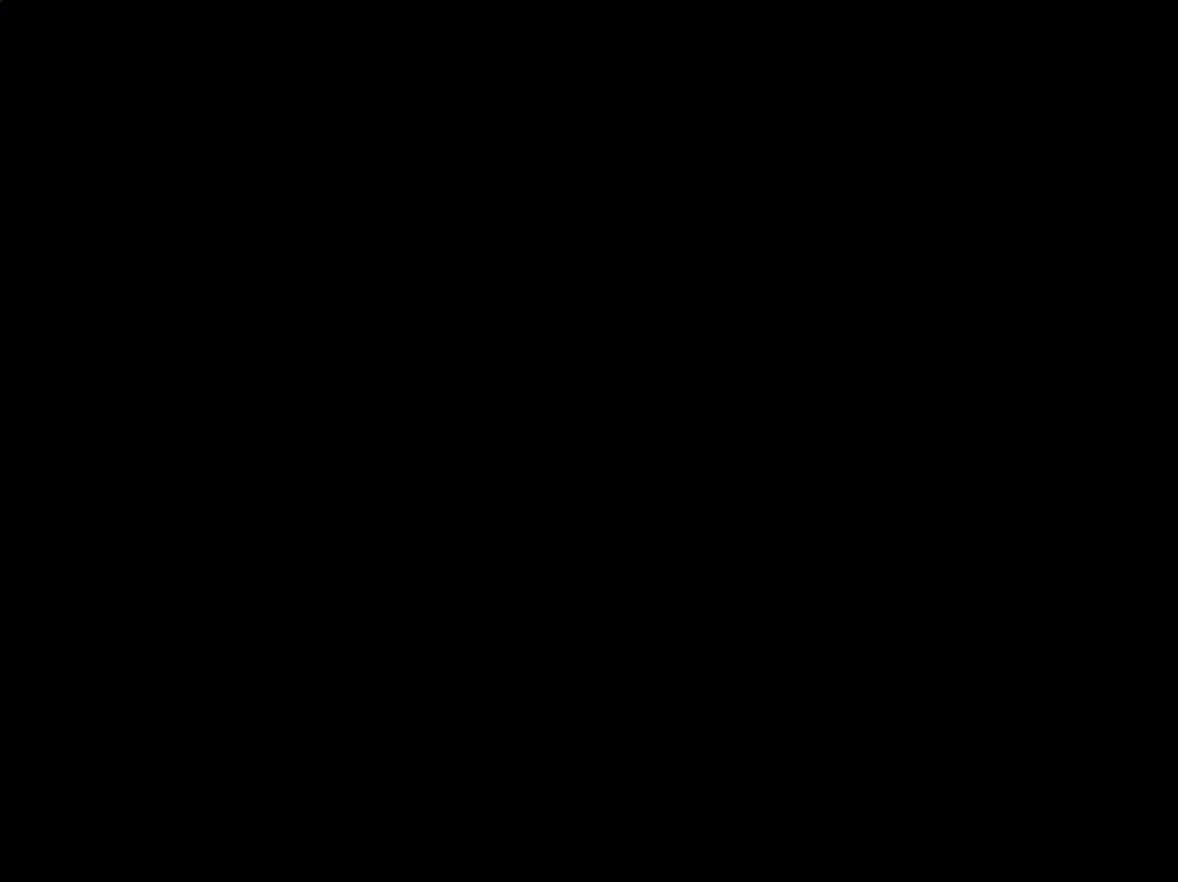
{"buttons": ["Y", "R1"], "events": []}
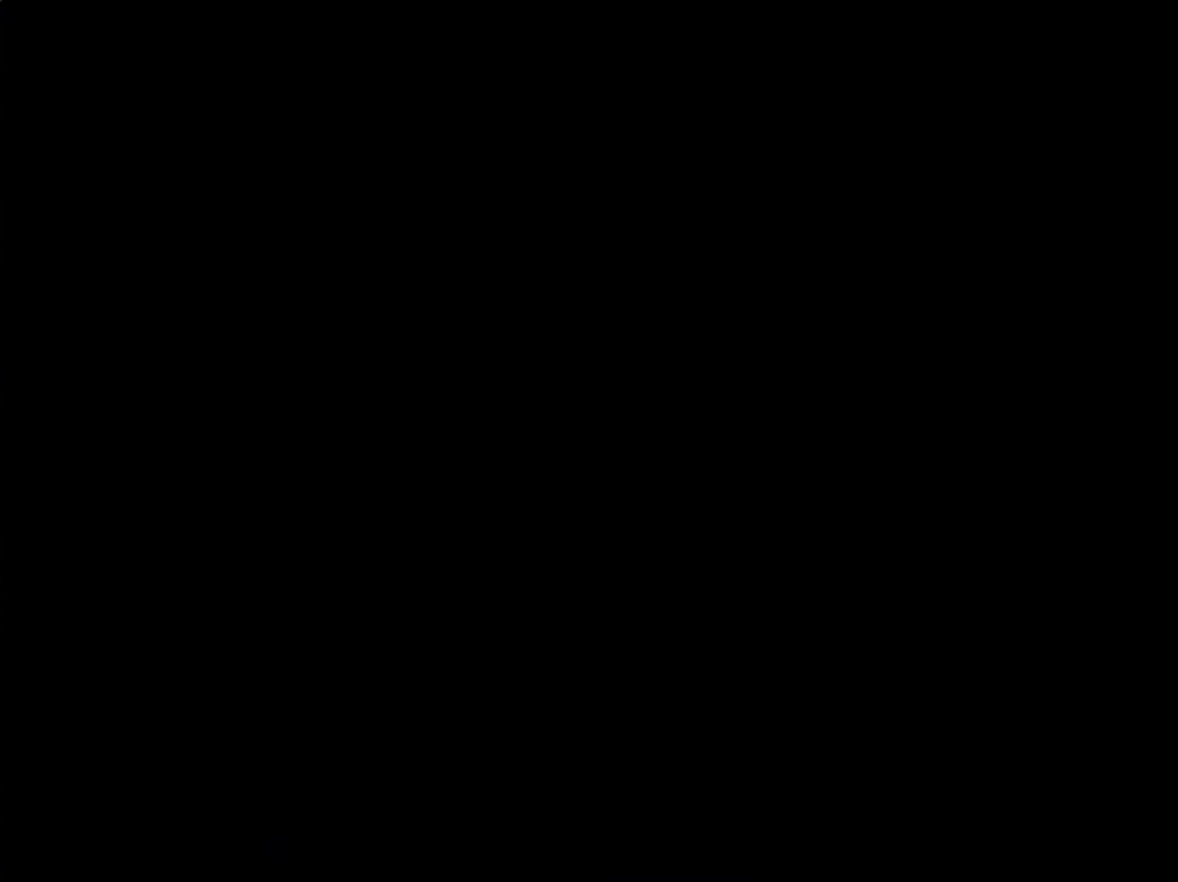
{"buttons": ["Y"], "events": [[17, "R1", "up"]]}
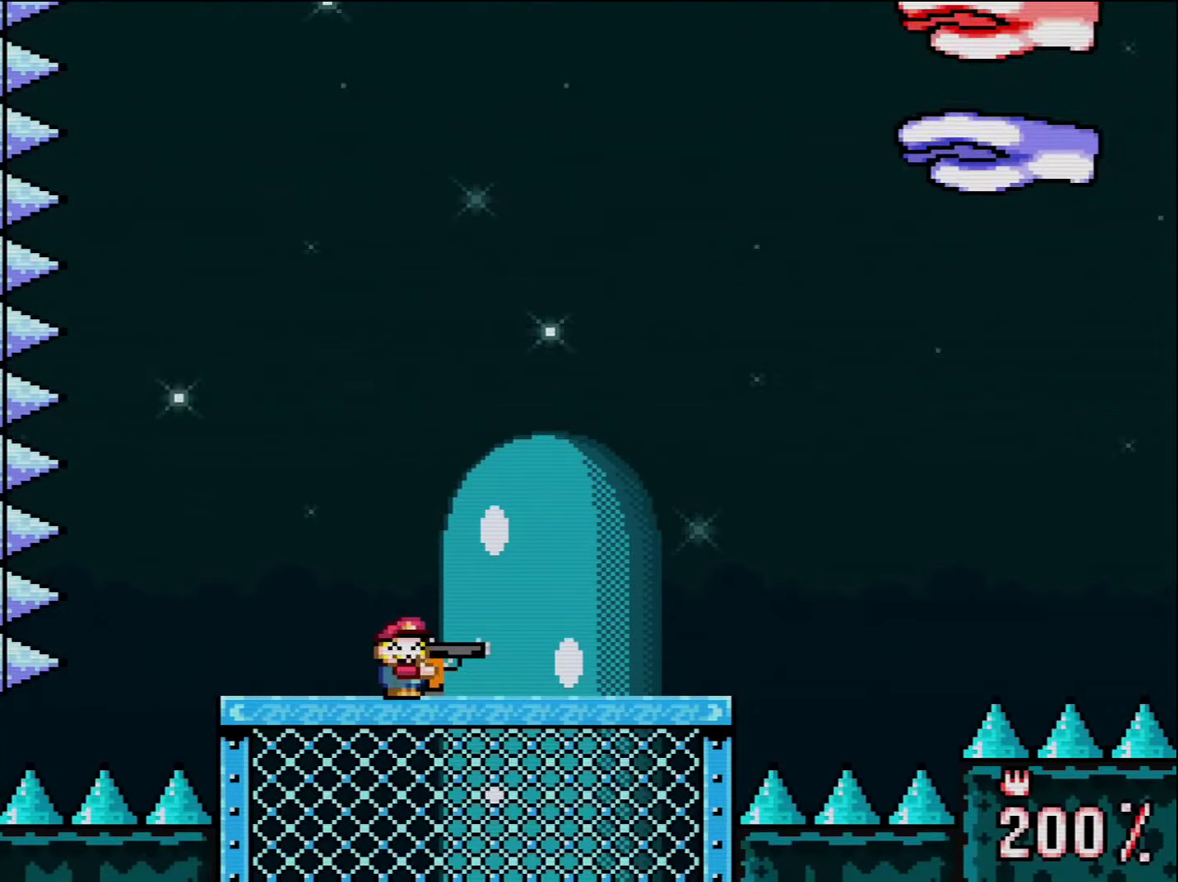
{"buttons": ["Y", "R1"], "events": [[50, "B", "down"], [50, "DPAD_RIGHT", "down"], [166, "DPAD_RIGHT", "up"], [233, "L1", "down"], [233, "R1", "down"], [266, "B", "up"], [333, "L1", "up"], [366, "R1", "up"], [416, "L1", "down"], [416, "R1", "down"], [483, "L1", "up"]]}
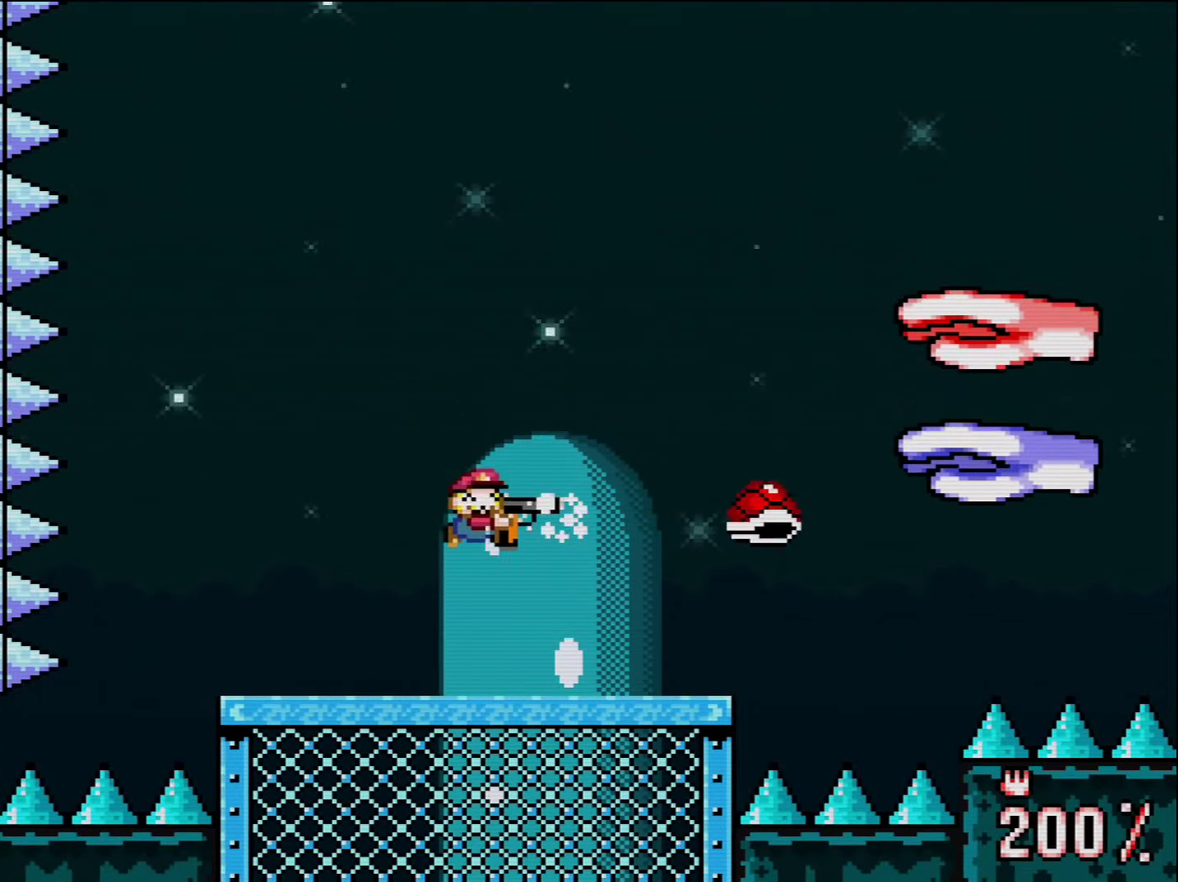
{"buttons": ["Y", "DPAD_LEFT"], "events": [[16, "R1", "up"], [50, "L1", "down"], [83, "R1", "down"], [200, "L1", "up"], [200, "R1", "up"], [266, "R1", "down"], [300, "L1", "down"], [416, "L1", "up"], [416, "R1", "up"], [450, "DPAD_LEFT", "down"]]}
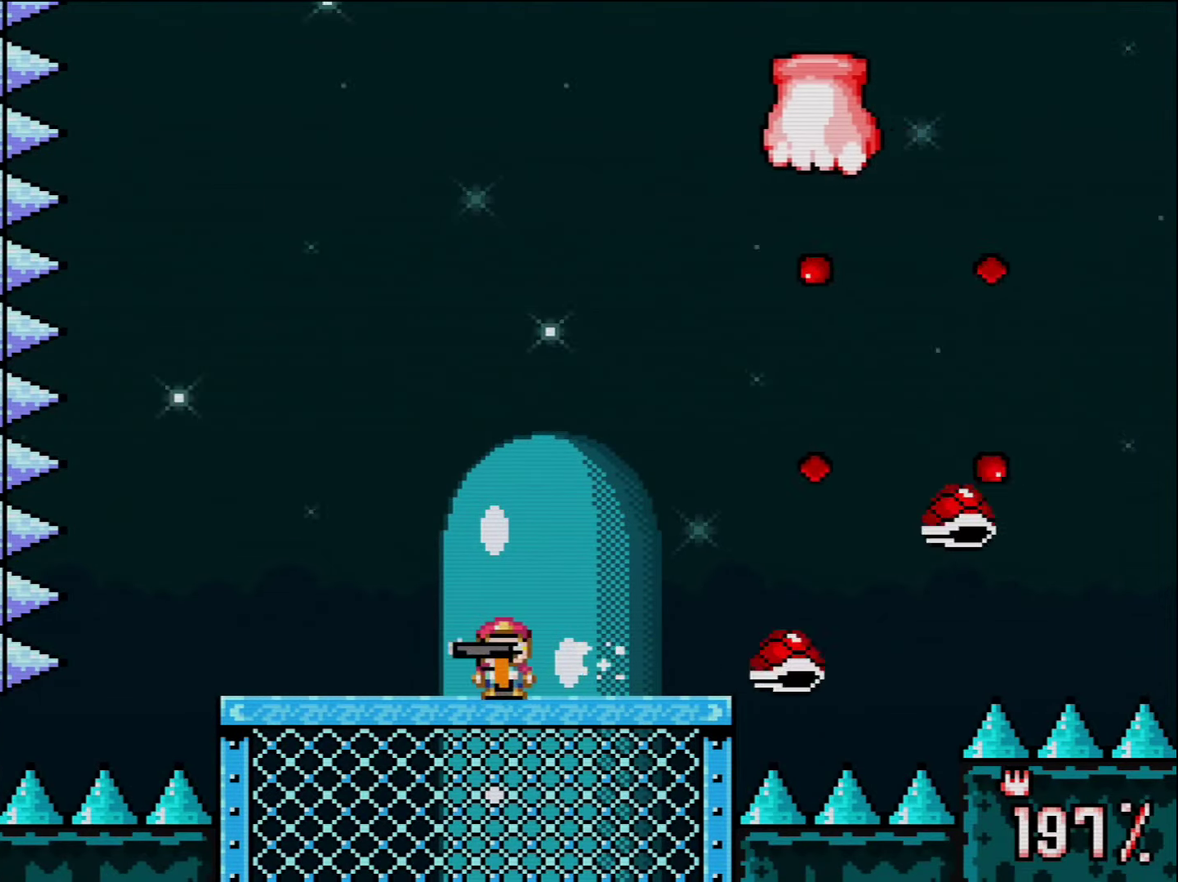
{"buttons": ["Y"], "events": [[233, "DPAD_LEFT", "up"], [266, "DPAD_RIGHT", "down"], [416, "DPAD_RIGHT", "up"]]}
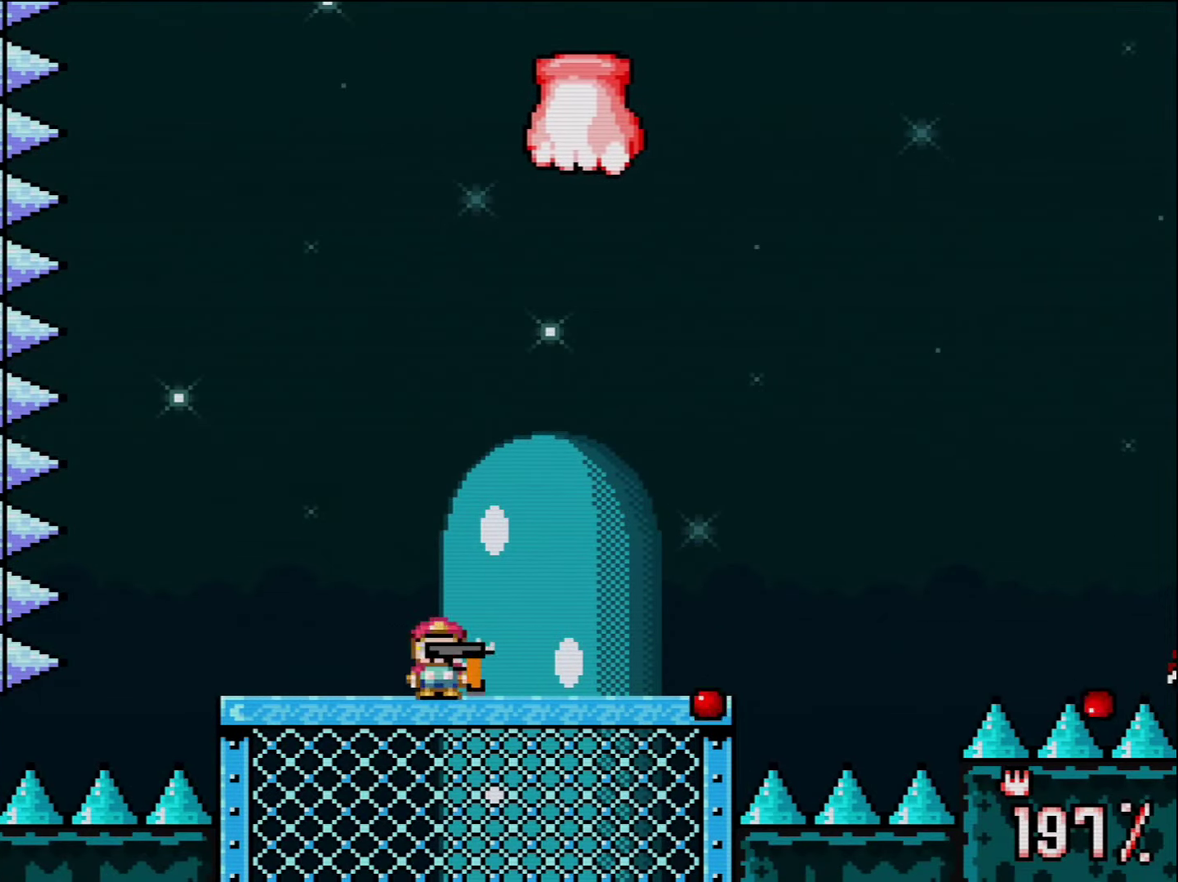
{"buttons": ["Y", "R1", "DPAD_RIGHT"], "events": [[50, "DPAD_LEFT", "down"], [400, "DPAD_LEFT", "up"], [400, "DPAD_RIGHT", "down"], [483, "R1", "down"]]}
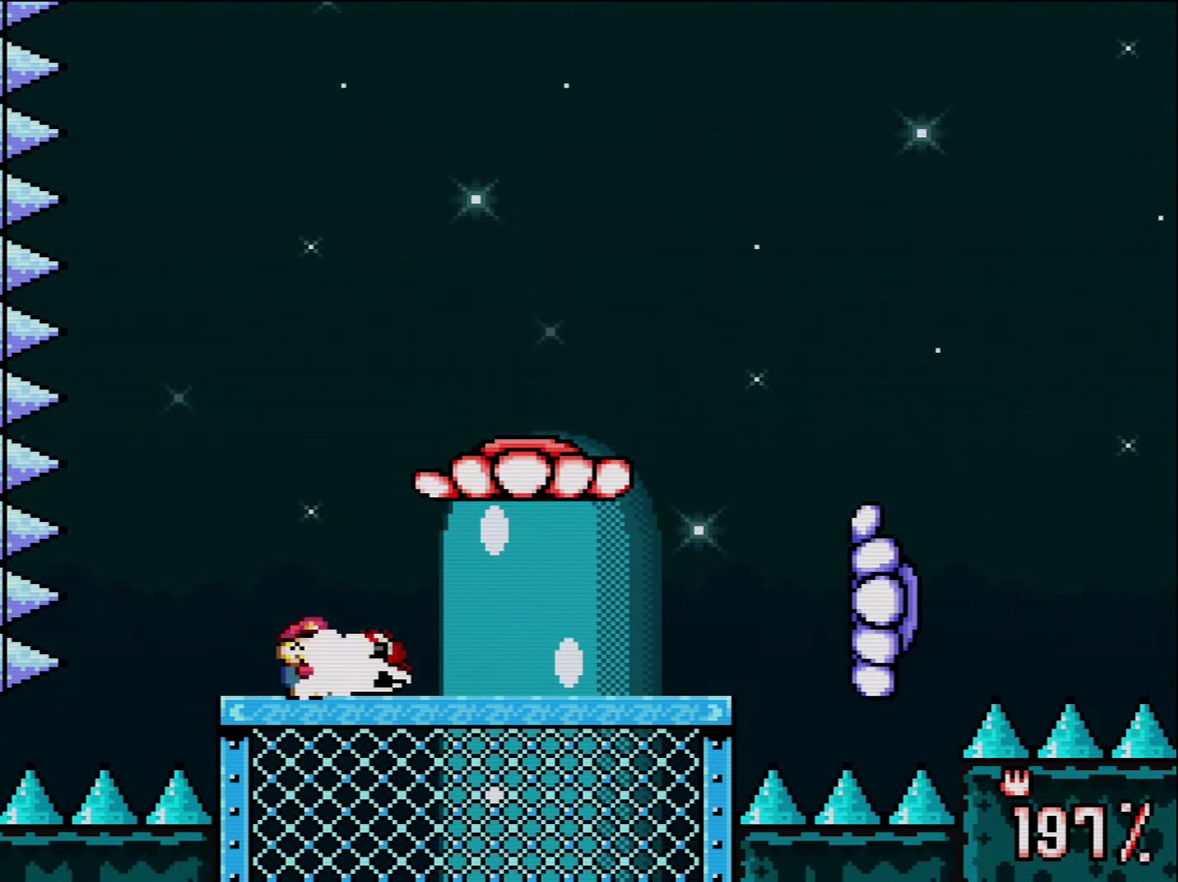
{"buttons": ["B", "Y", "DPAD_RIGHT"], "events": [[16, "DPAD_RIGHT", "up"], [116, "R1", "up"], [233, "B", "down"], [483, "DPAD_RIGHT", "down"]]}
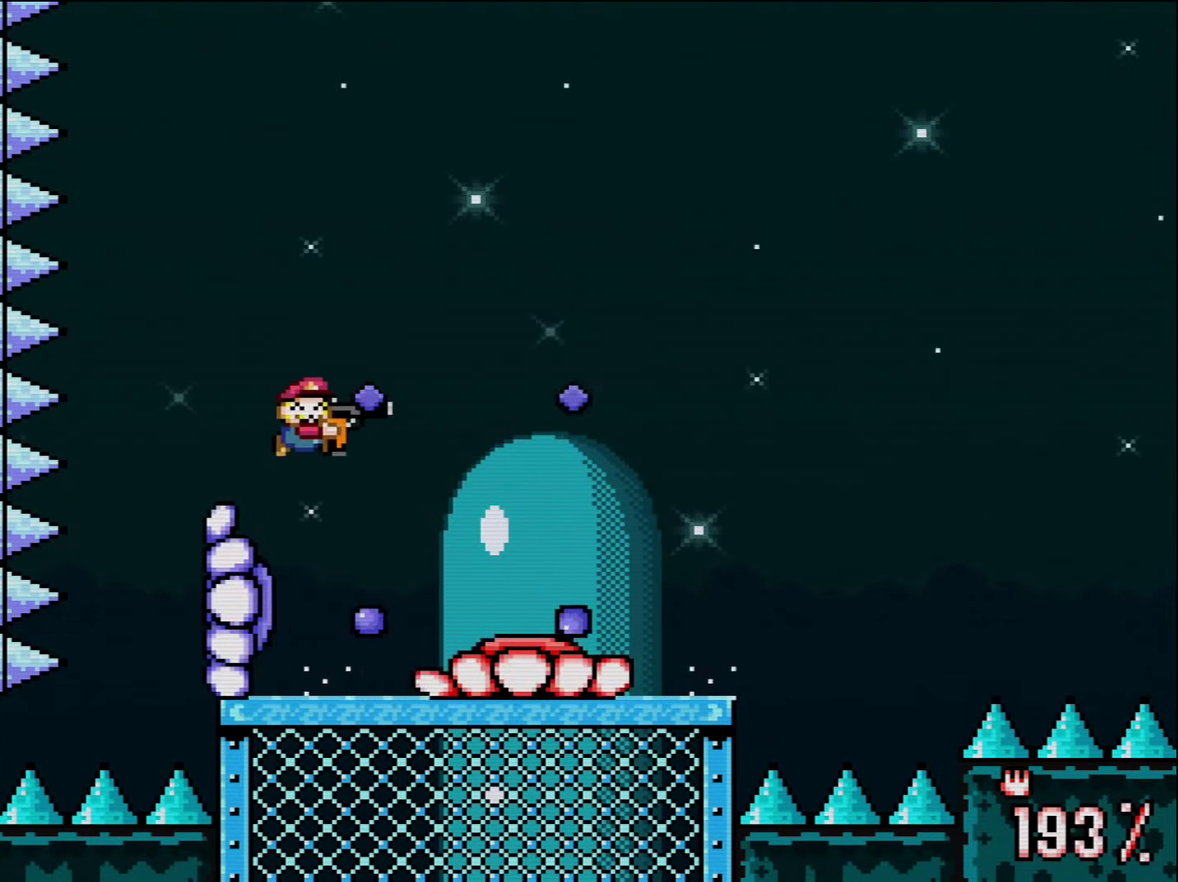
{"buttons": ["Y"], "events": [[50, "B", "up"], [83, "DPAD_RIGHT", "up"], [333, "R1", "down"], [483, "R1", "up"]]}
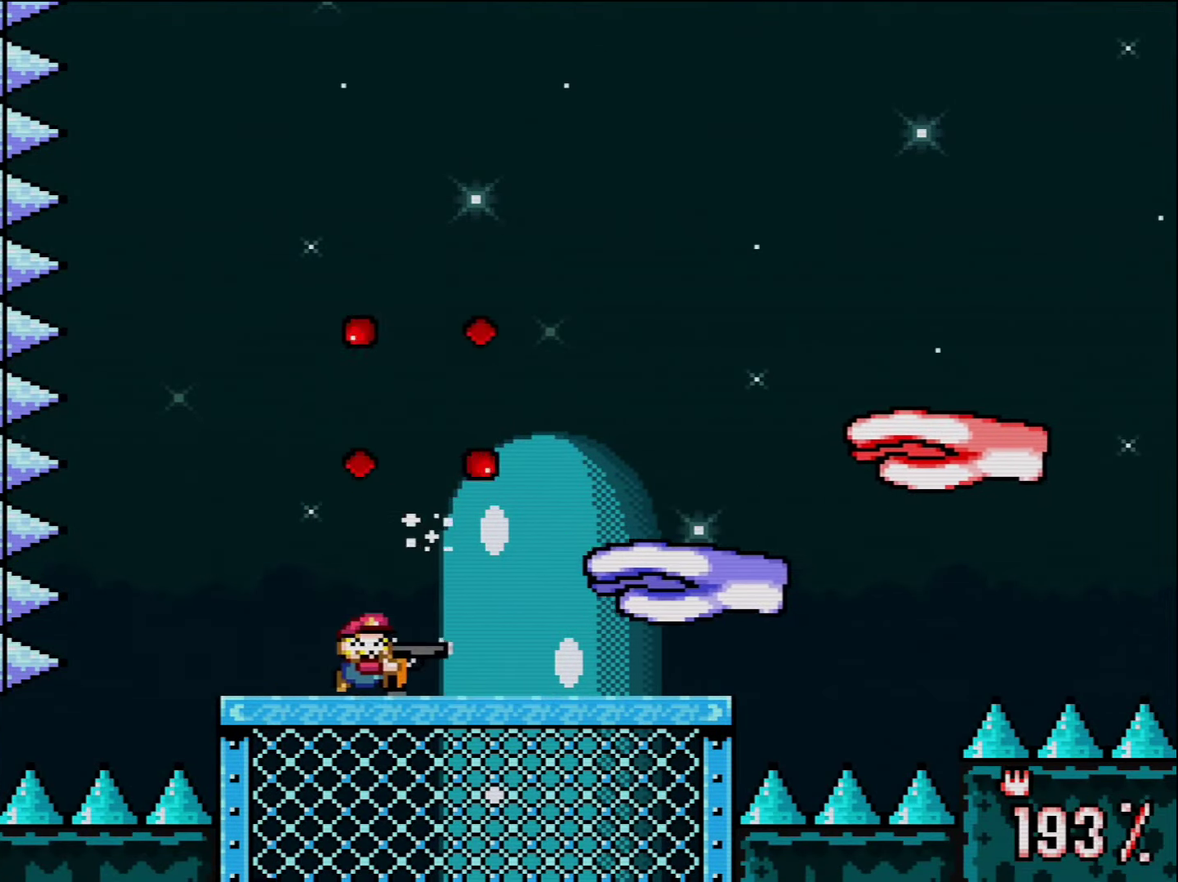
{"buttons": ["Y", "L1"], "events": [[116, "B", "down"], [116, "DPAD_RIGHT", "down"], [233, "DPAD_RIGHT", "up"], [300, "B", "up"], [300, "R1", "down"], [416, "R1", "up"], [483, "L1", "down"]]}
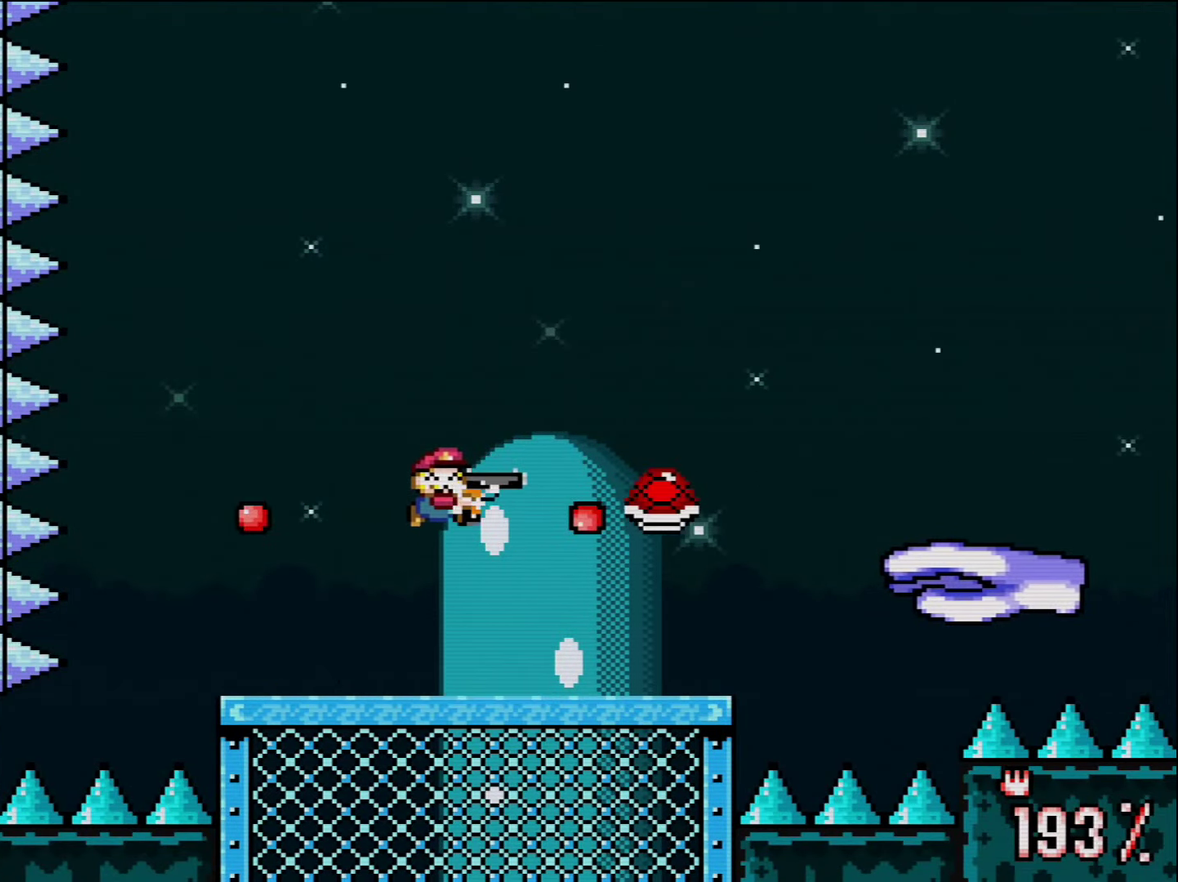
{"buttons": ["Y", "DPAD_LEFT"], "events": [[50, "L1", "up"], [133, "L1", "down"], [266, "L1", "up"], [300, "DPAD_LEFT", "down"]]}
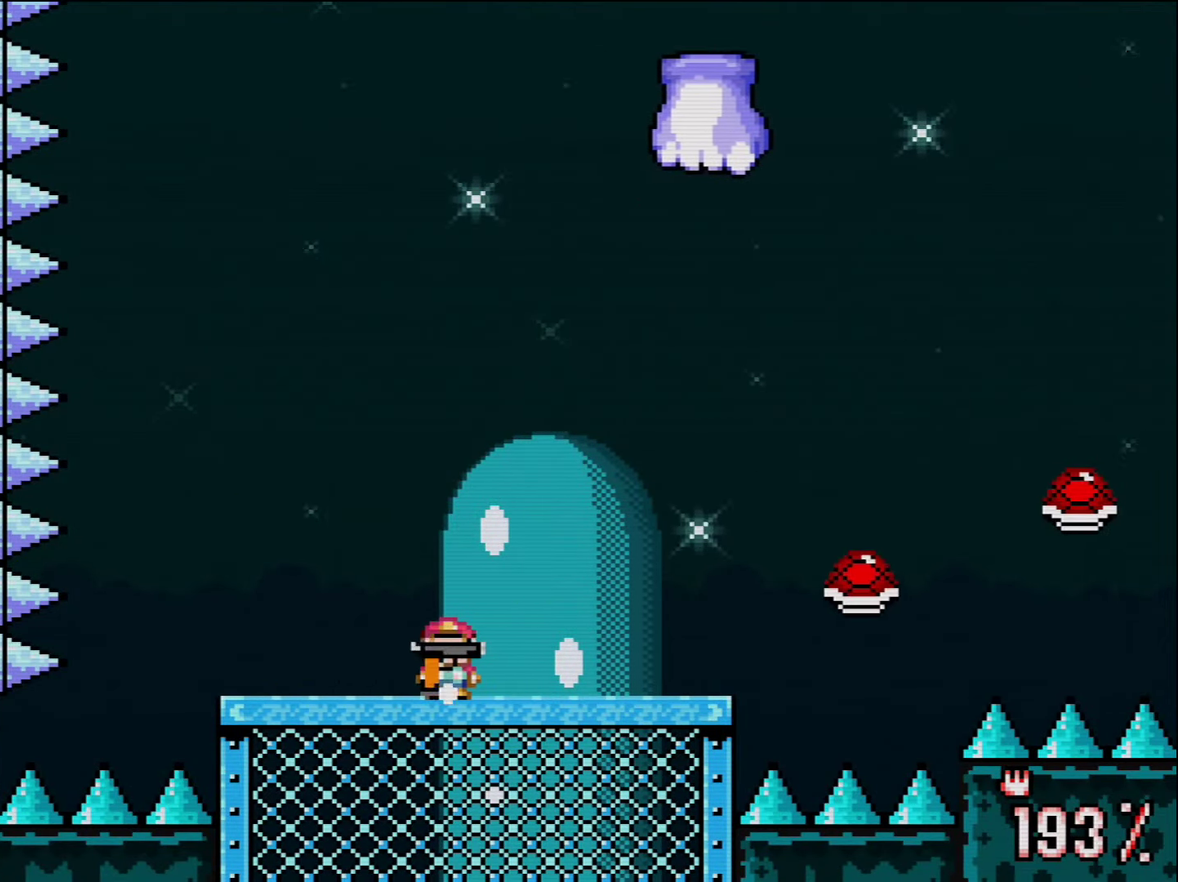
{"buttons": ["Y", "DPAD_LEFT"], "events": [[16, "DPAD_LEFT", "up"], [16, "DPAD_RIGHT", "down"], [116, "DPAD_RIGHT", "up"], [116, "L1", "down"], [116, "R1", "down"], [166, "L1", "up"], [233, "R1", "up"], [300, "R1", "down"], [416, "DPAD_LEFT", "down"], [416, "R1", "up"]]}
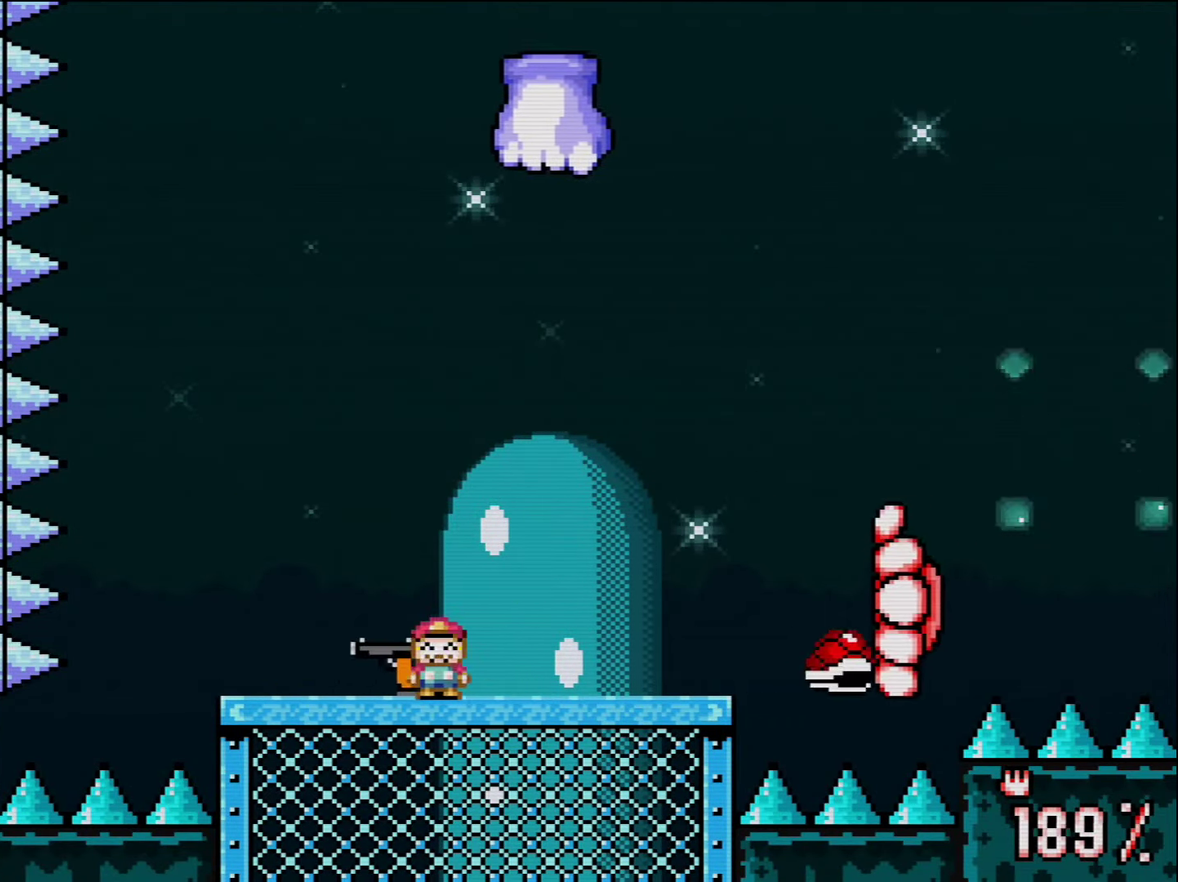
{"buttons": ["Y"], "events": [[166, "B", "down"], [266, "DPAD_LEFT", "up"], [300, "DPAD_RIGHT", "down"], [417, "B", "up"], [483, "DPAD_RIGHT", "up"]]}
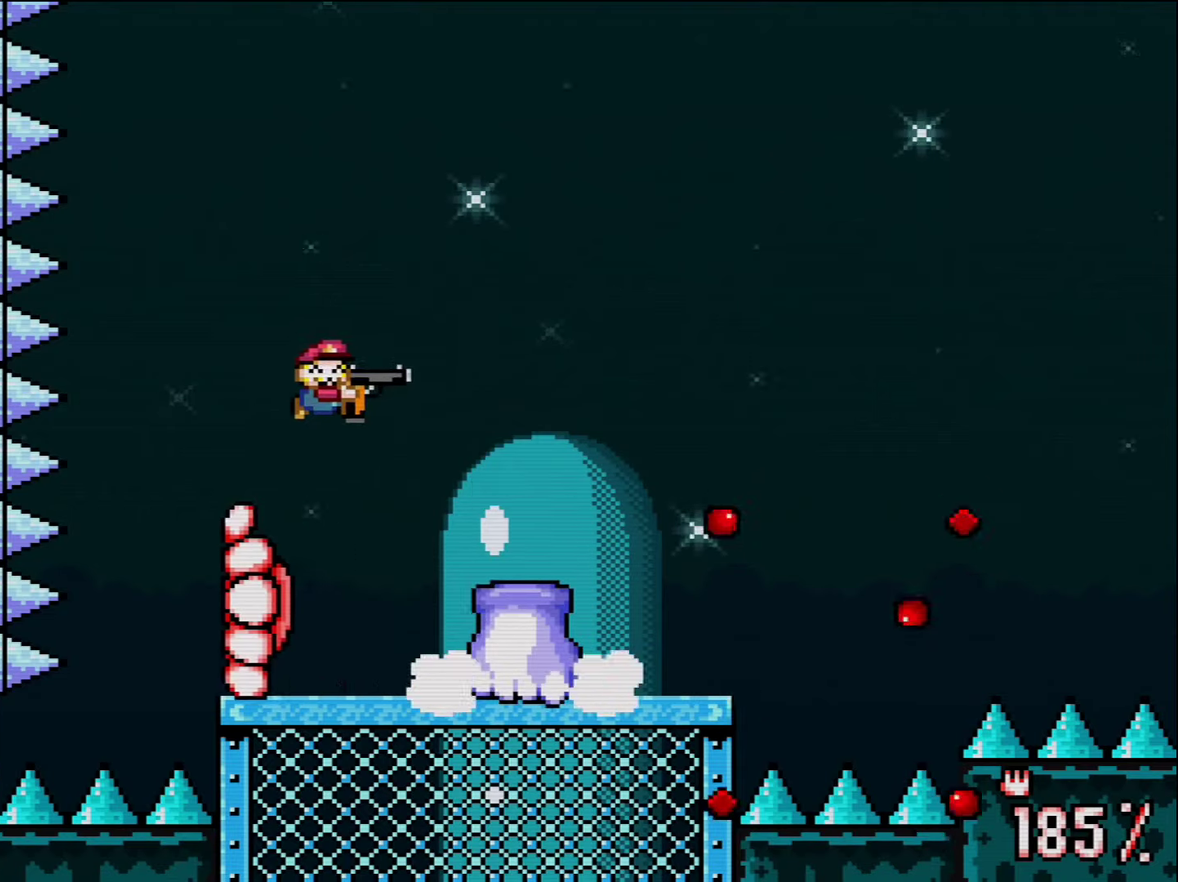
{"buttons": ["Y", "L1", "R1"], "events": [[83, "DPAD_LEFT", "down"], [200, "DPAD_LEFT", "up"], [267, "R1", "down"], [300, "L1", "down"], [383, "L1", "up"], [483, "L1", "down"]]}
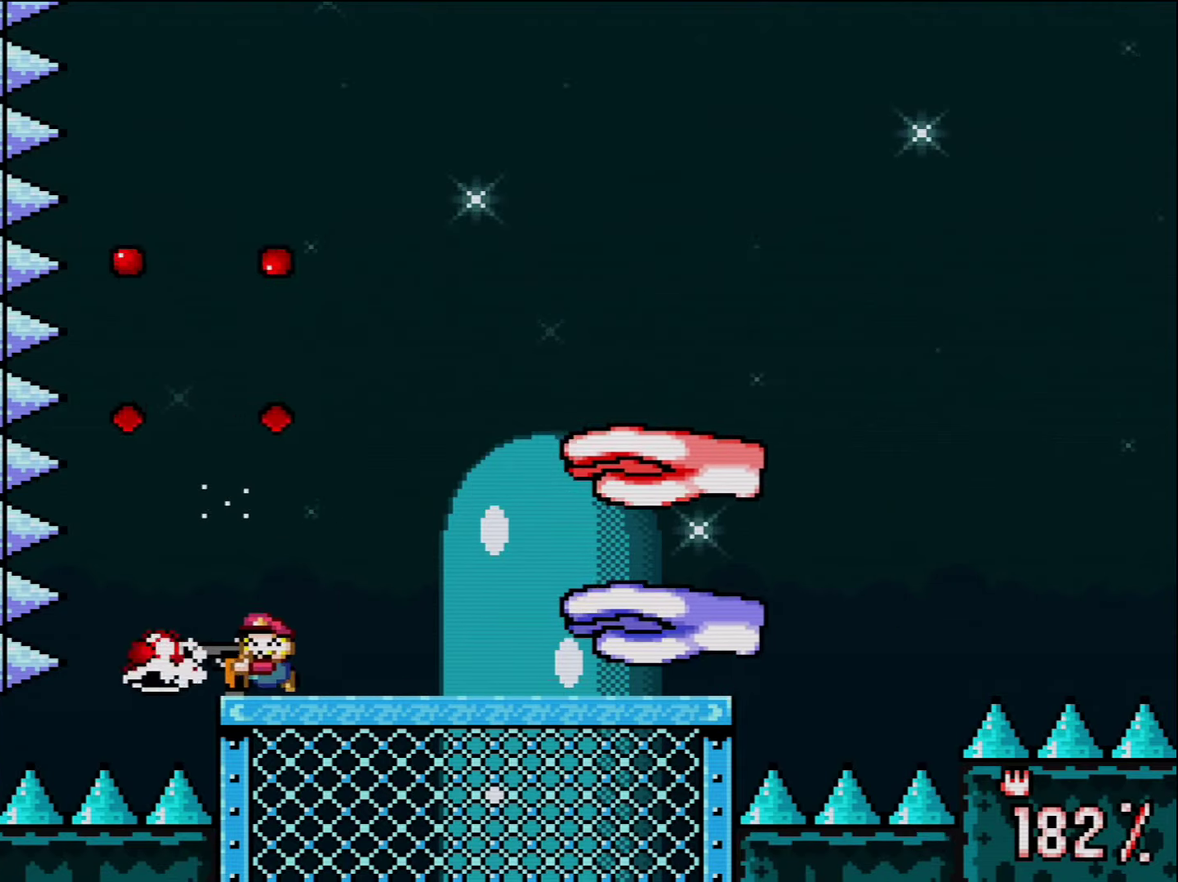
{"buttons": ["Y"], "events": [[83, "DPAD_RIGHT", "down"], [83, "L1", "up"], [83, "R1", "up"], [133, "B", "down"], [167, "DPAD_RIGHT", "up"], [333, "L1", "down"], [367, "R1", "down"], [383, "B", "up"], [417, "L1", "up"], [483, "R1", "up"]]}
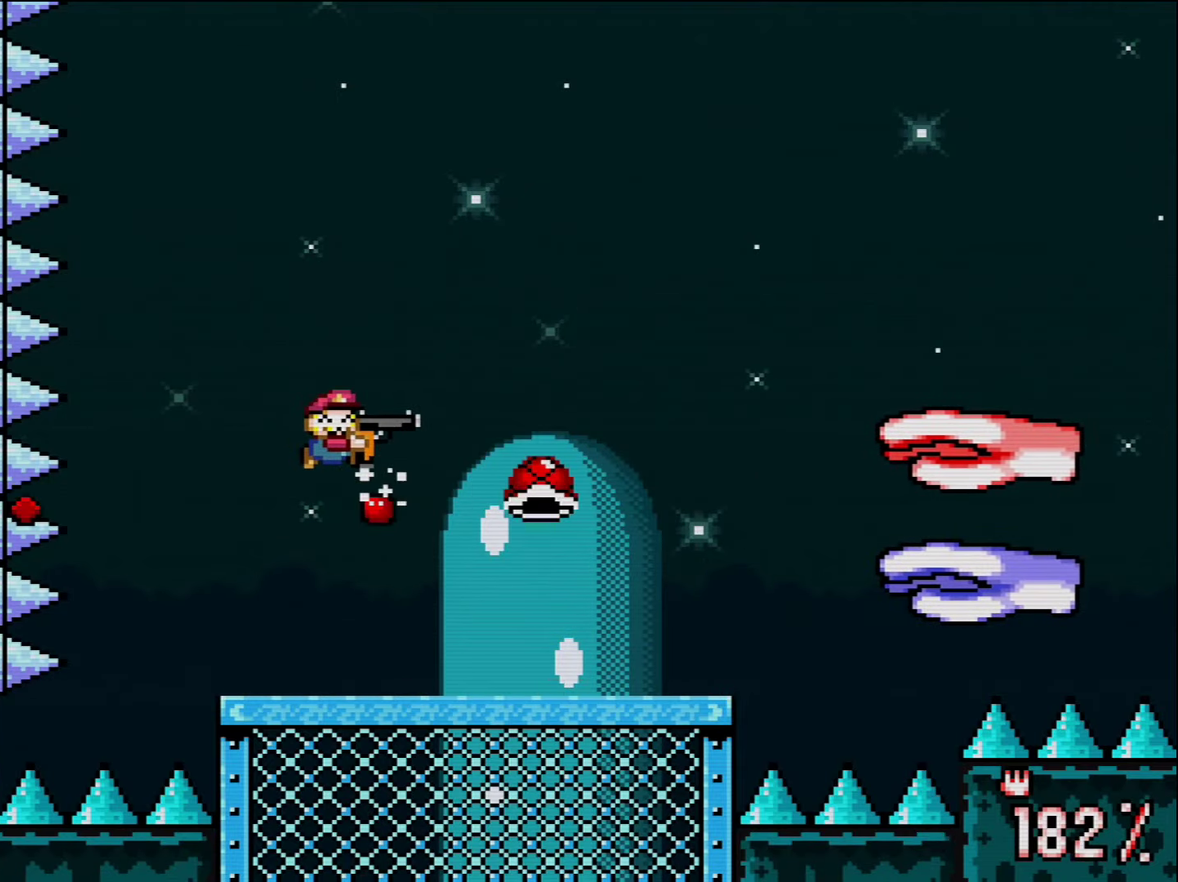
{"buttons": ["Y"], "events": [[17, "L1", "down"], [50, "R1", "down"], [117, "L1", "up"], [133, "R1", "up"], [200, "L1", "down"], [233, "R1", "down"], [300, "L1", "up"], [367, "R1", "up"]]}
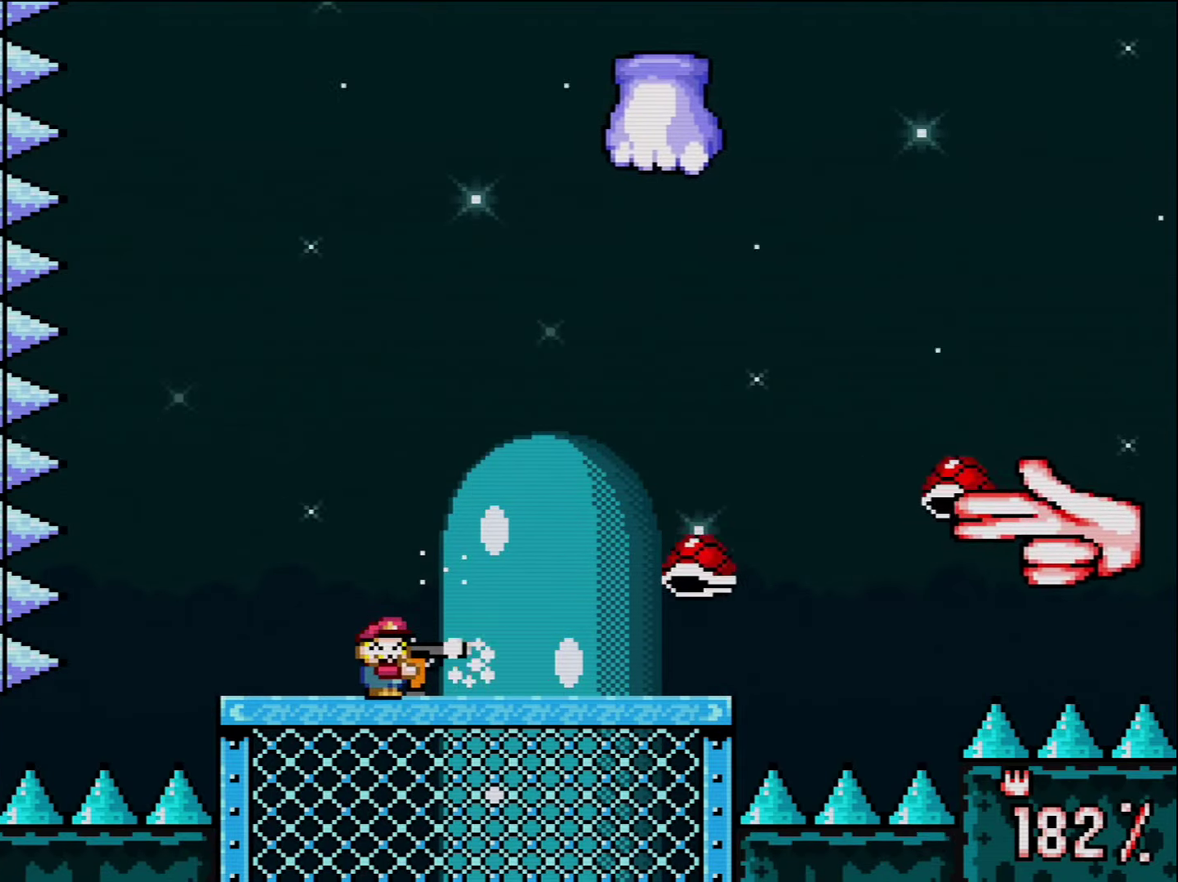
{"buttons": ["Y", "R1"], "events": [[50, "R1", "down"], [167, "R1", "up"], [233, "R1", "down"], [300, "L1", "down"], [367, "R1", "up"], [383, "L1", "up"], [417, "R1", "down"]]}
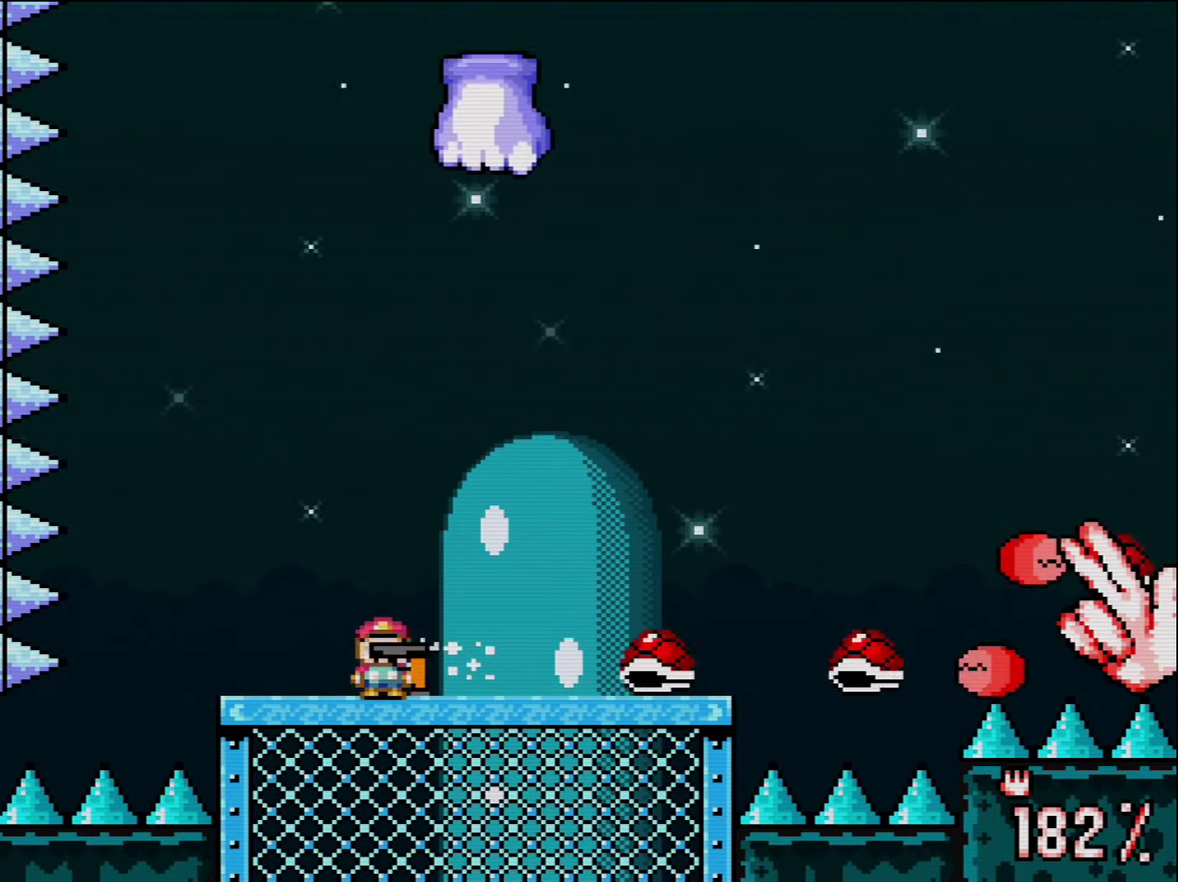
{"buttons": ["B", "Y", "DPAD_RIGHT"], "events": [[17, "DPAD_LEFT", "down"], [50, "R1", "up"], [367, "DPAD_LEFT", "up"], [400, "B", "down"], [400, "DPAD_RIGHT", "down"]]}
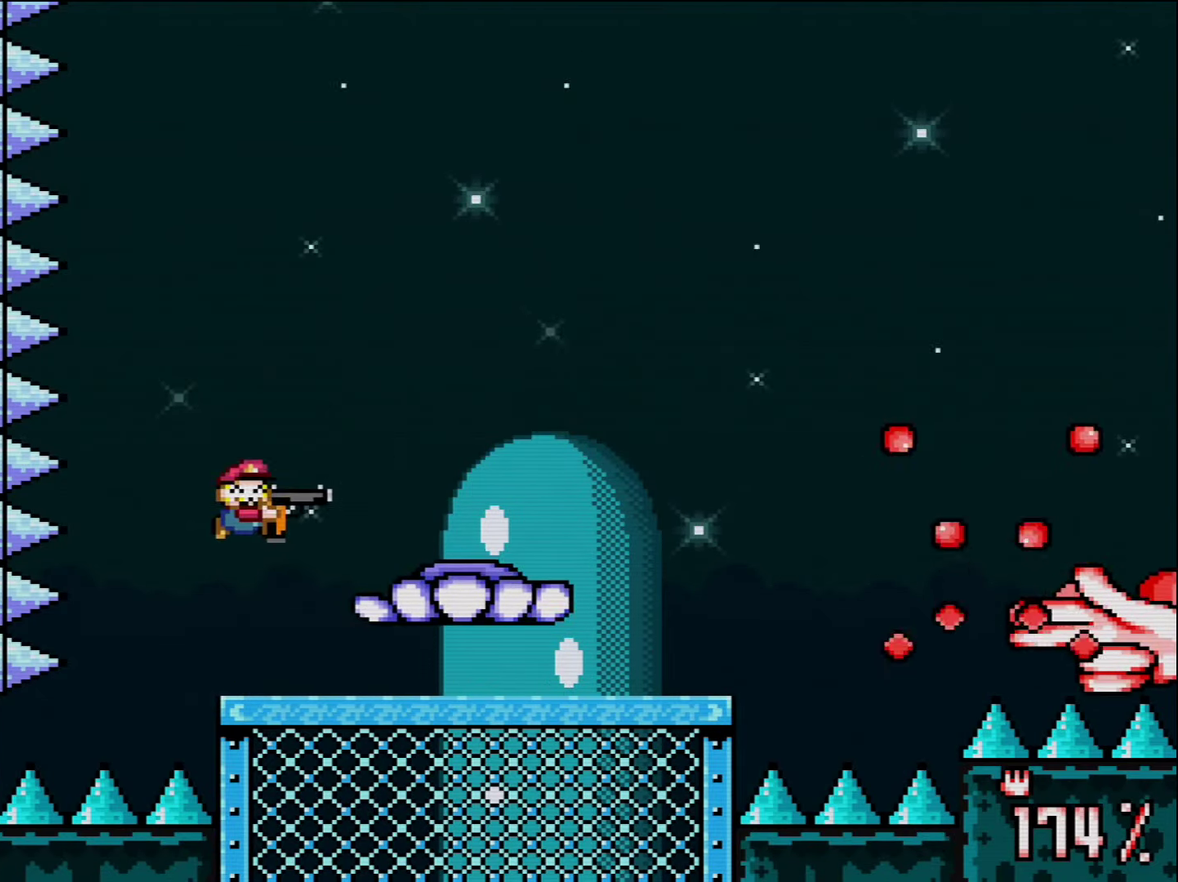
{"buttons": ["Y", "R1"], "events": [[50, "DPAD_RIGHT", "up"], [167, "B", "up"], [333, "R1", "down"], [367, "L1", "down"], [417, "L1", "up"]]}
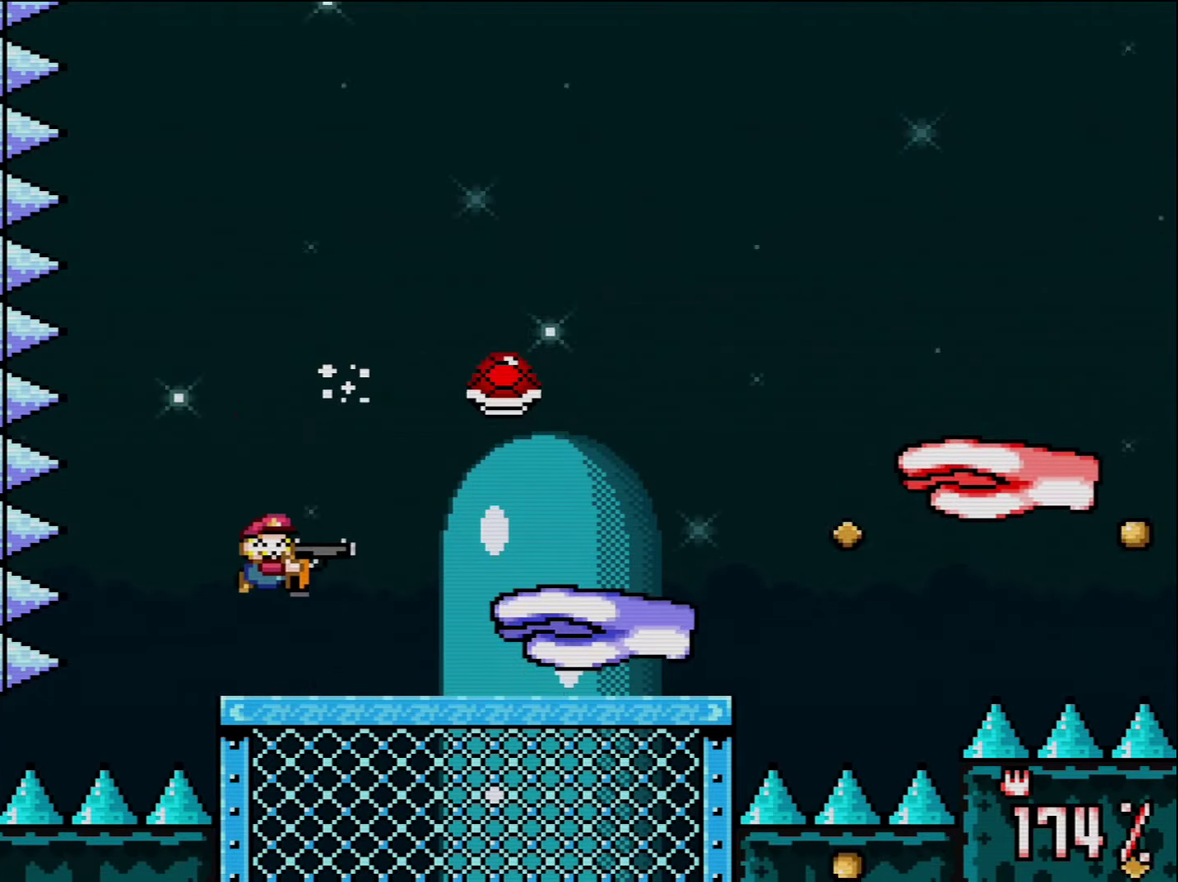
{"buttons": ["Y", "L1", "R1"], "events": [[17, "L1", "down"], [117, "L1", "up"], [167, "R1", "up"], [267, "B", "down"], [417, "B", "up"], [450, "L1", "down"], [483, "R1", "down"]]}
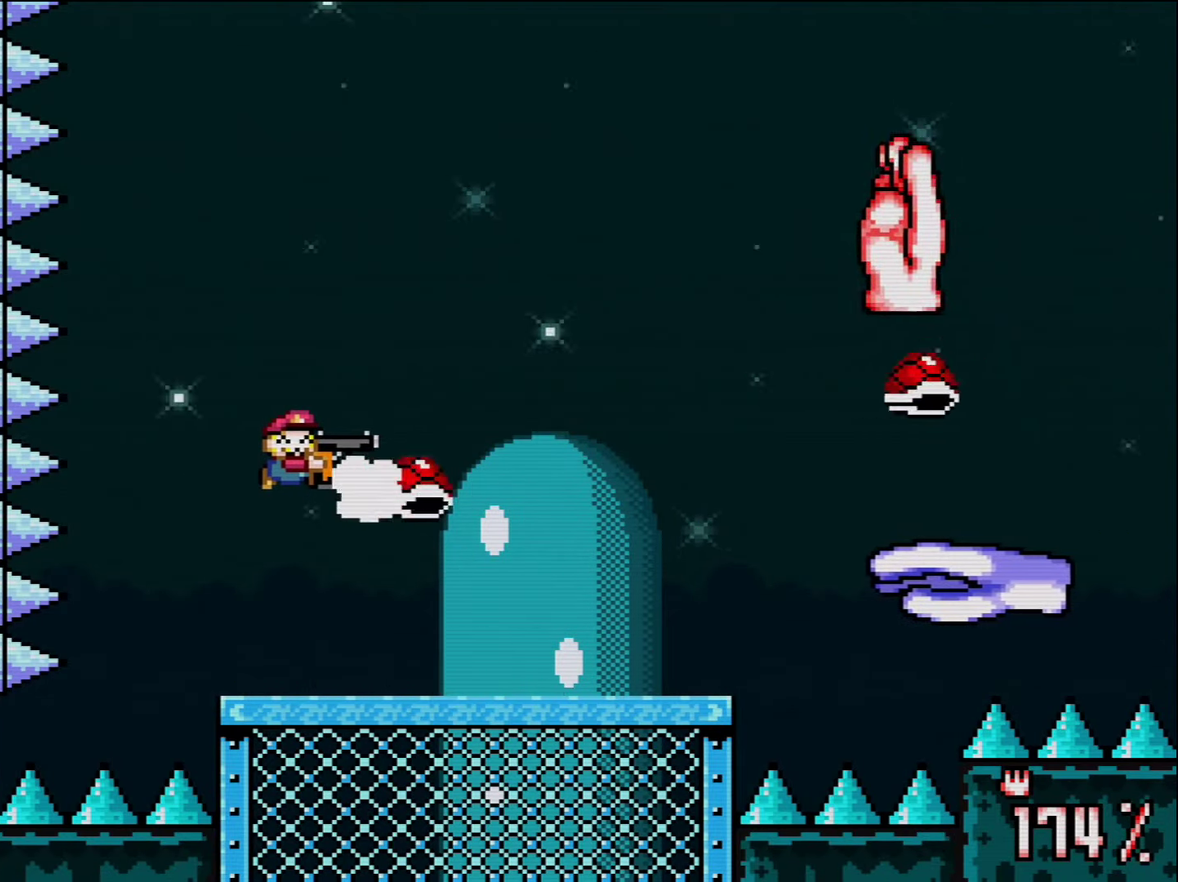
{"buttons": ["Y", "DPAD_RIGHT"], "events": [[17, "L1", "up"], [83, "R1", "up"], [150, "DPAD_RIGHT", "down"], [150, "L1", "down"], [150, "R1", "down"], [200, "L1", "up"], [267, "R1", "up"], [367, "R1", "down"], [417, "R1", "up"]]}
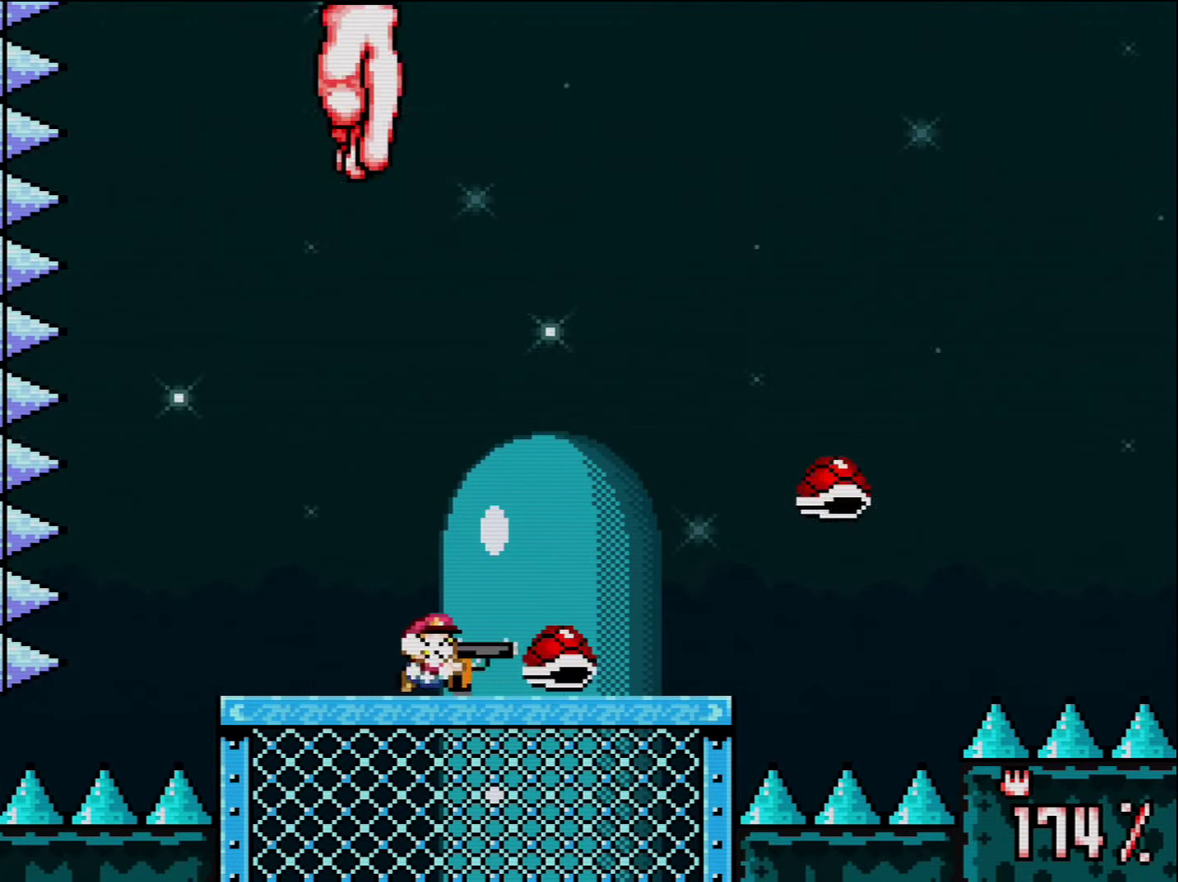
{"buttons": ["B", "Y", "L1", "R1"], "events": [[150, "DPAD_LEFT", "down"], [150, "DPAD_RIGHT", "up"], [267, "DPAD_LEFT", "up"], [267, "R1", "down"], [367, "R1", "up"], [417, "L1", "down"], [417, "R1", "down"], [483, "B", "down"]]}
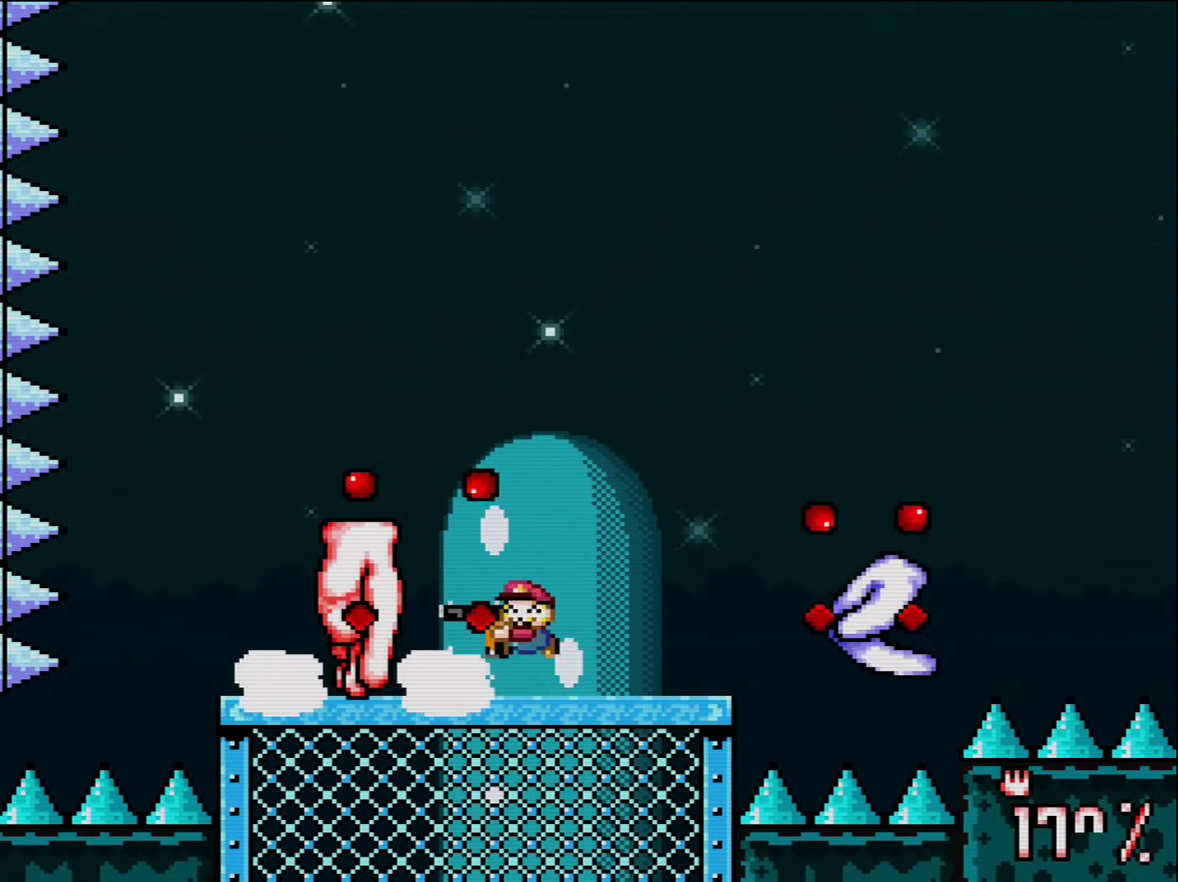
{"buttons": ["Y"], "events": [[17, "L1", "up"], [50, "R1", "up"], [83, "DPAD_LEFT", "down"], [133, "DPAD_LEFT", "up"], [300, "DPAD_RIGHT", "down"], [417, "B", "up"], [484, "DPAD_RIGHT", "up"]]}
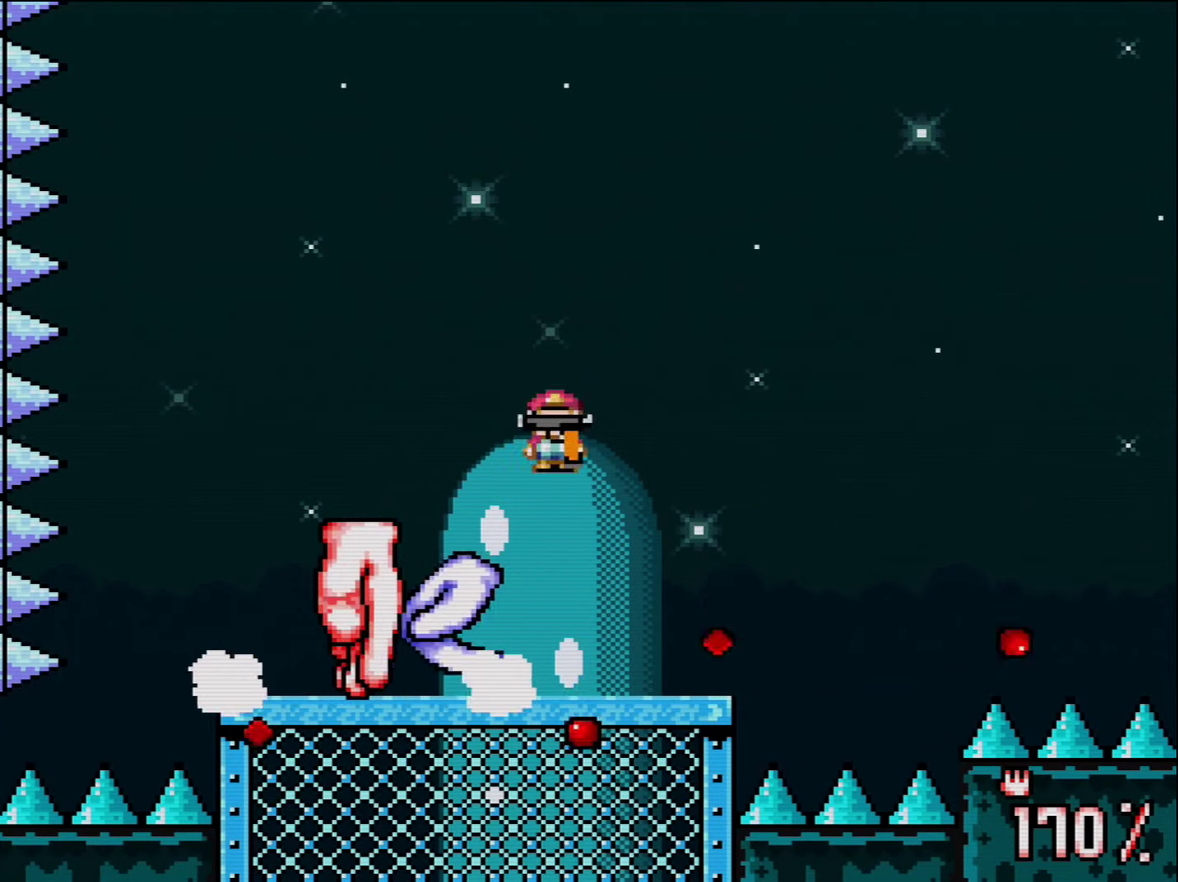
{"buttons": ["Y"], "events": [[17, "DPAD_LEFT", "down"], [167, "DPAD_LEFT", "up"], [200, "L1", "down"], [200, "R1", "down"], [300, "L1", "up"], [300, "R1", "up"]]}
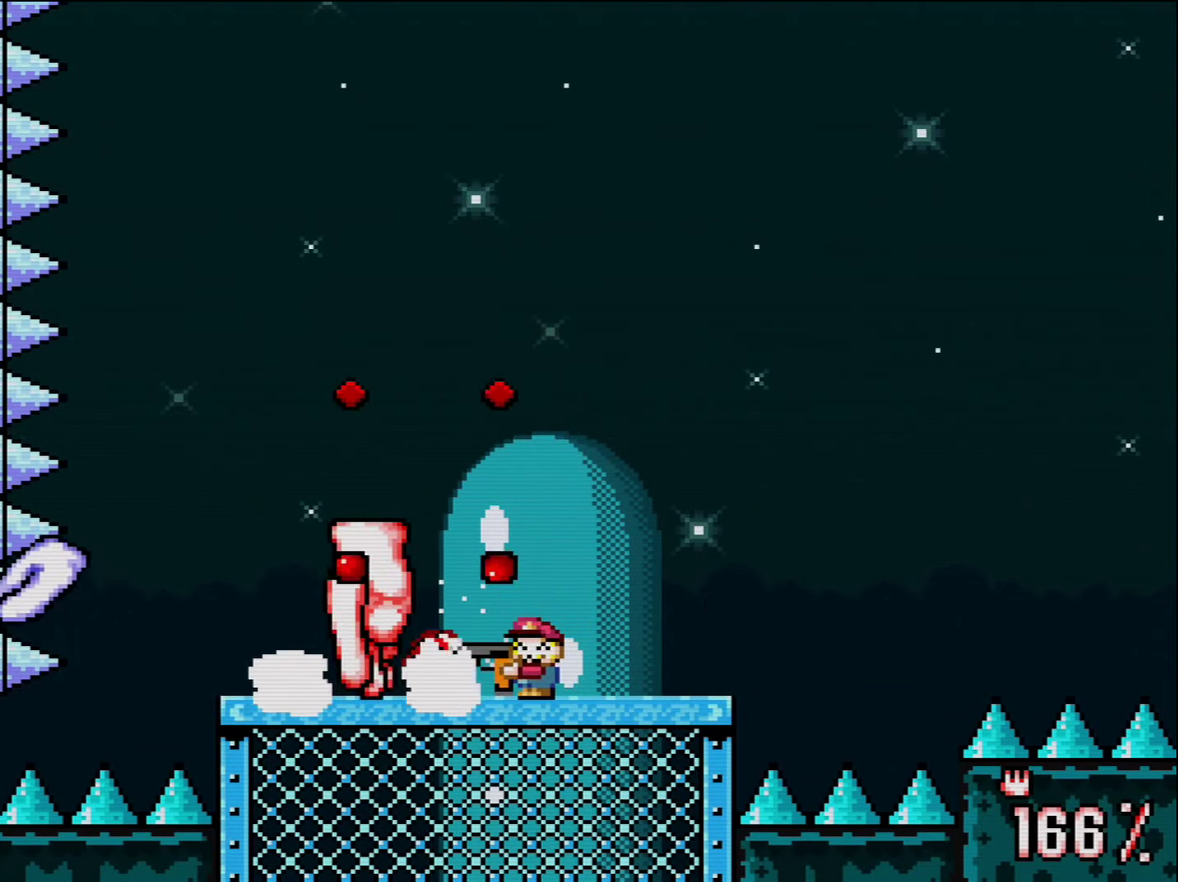
{"buttons": ["Y"]}
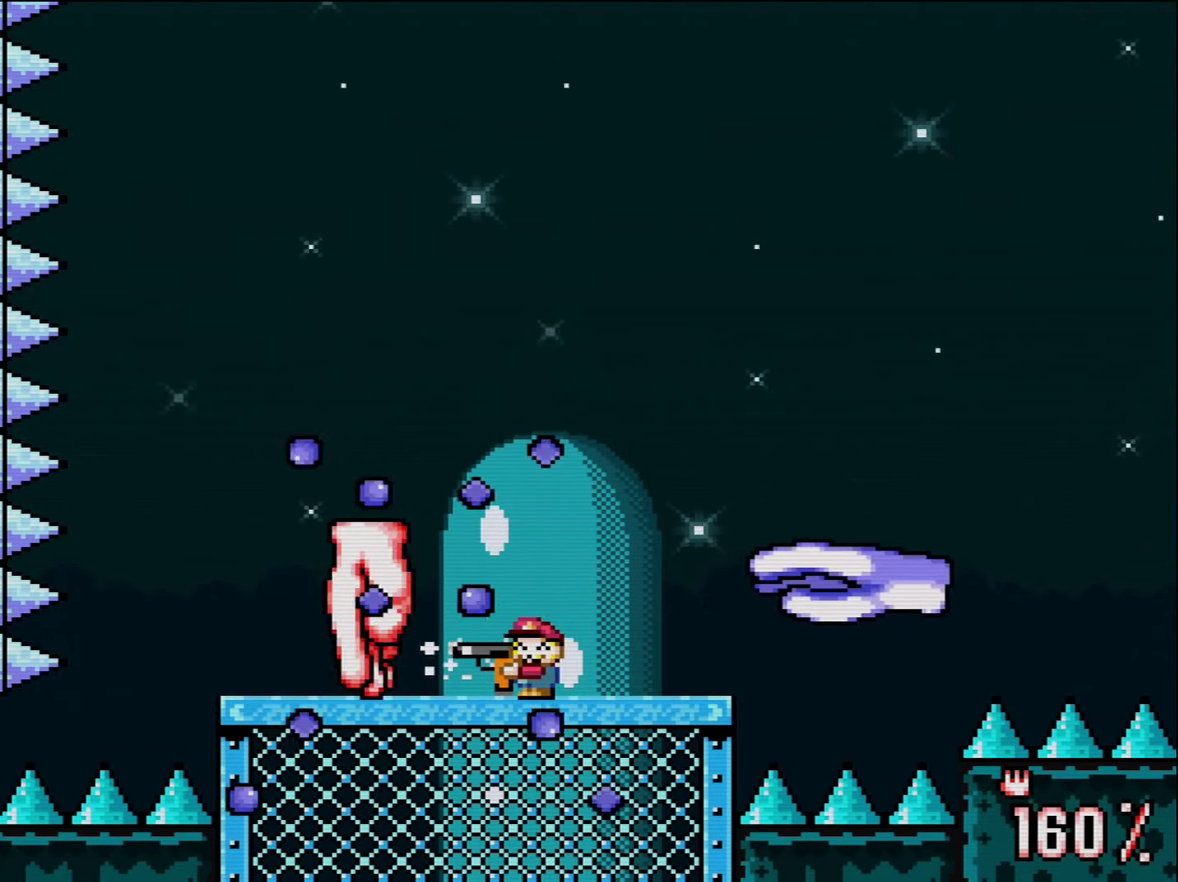
{"buttons": ["Y"]}
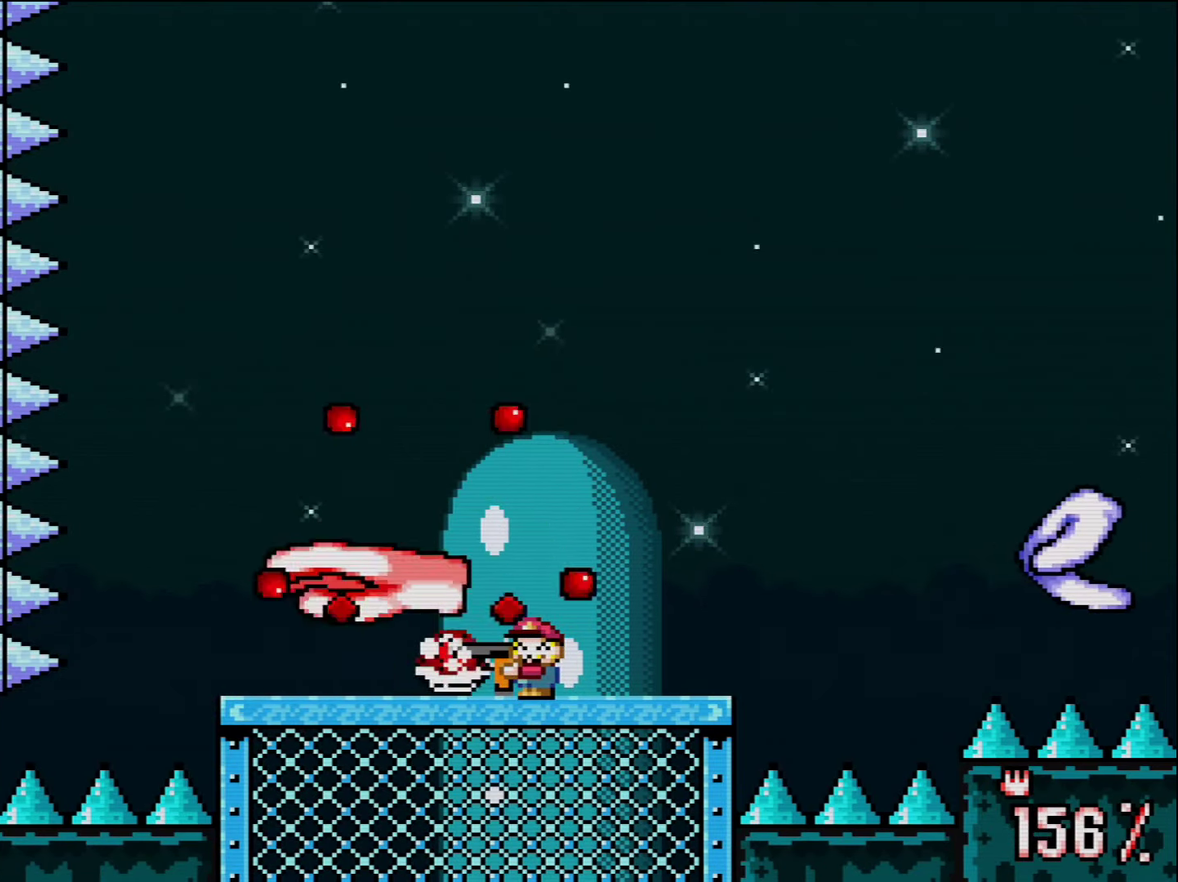
{"buttons": ["Y", "DPAD_LEFT"], "events": [[50, "R1", "down"], [117, "L1", "down"], [134, "R1", "up"], [200, "L1", "up"], [234, "R1", "down"], [334, "R1", "up"], [367, "DPAD_LEFT", "down"]]}
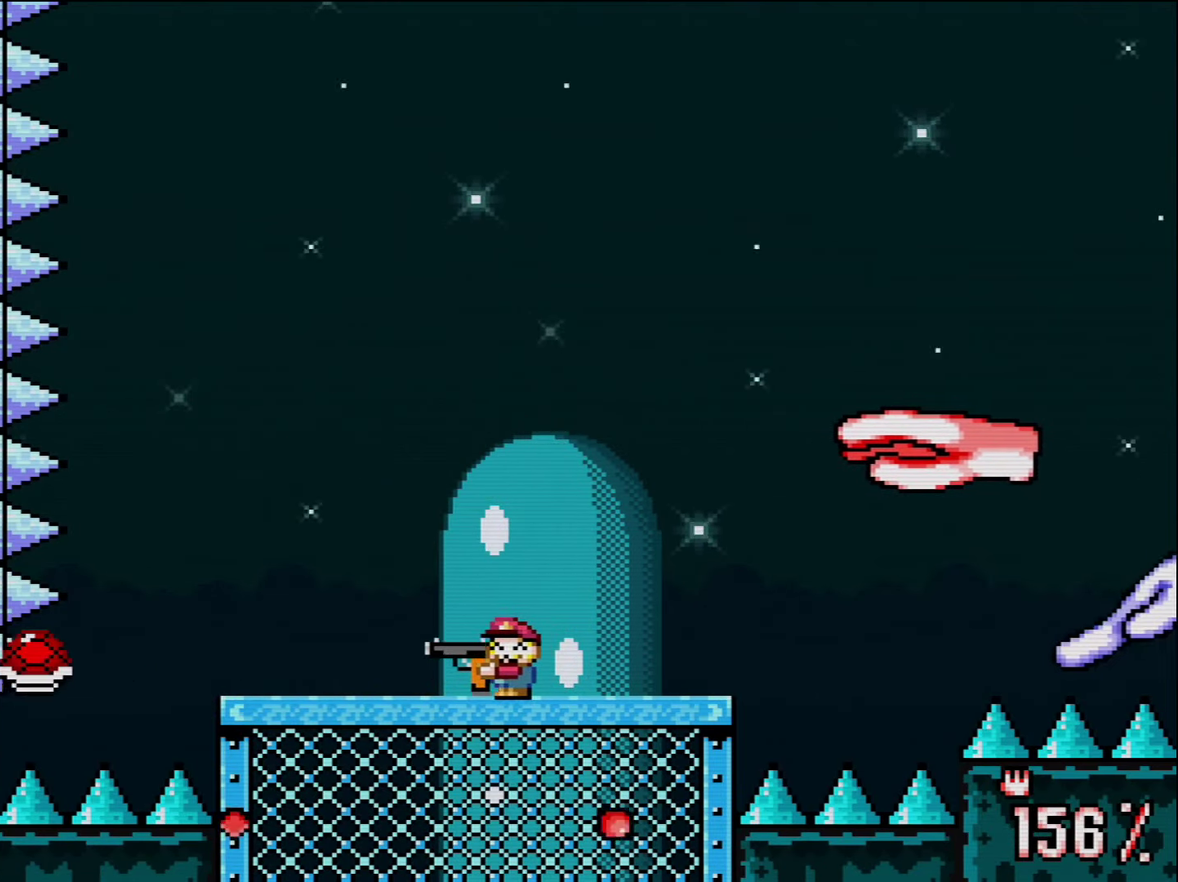
{"buttons": ["B", "Y", "DPAD_LEFT"], "events": [[267, "DPAD_LEFT", "up"], [300, "DPAD_RIGHT", "down"], [417, "B", "down"], [417, "DPAD_LEFT", "down"], [417, "DPAD_RIGHT", "up"]]}
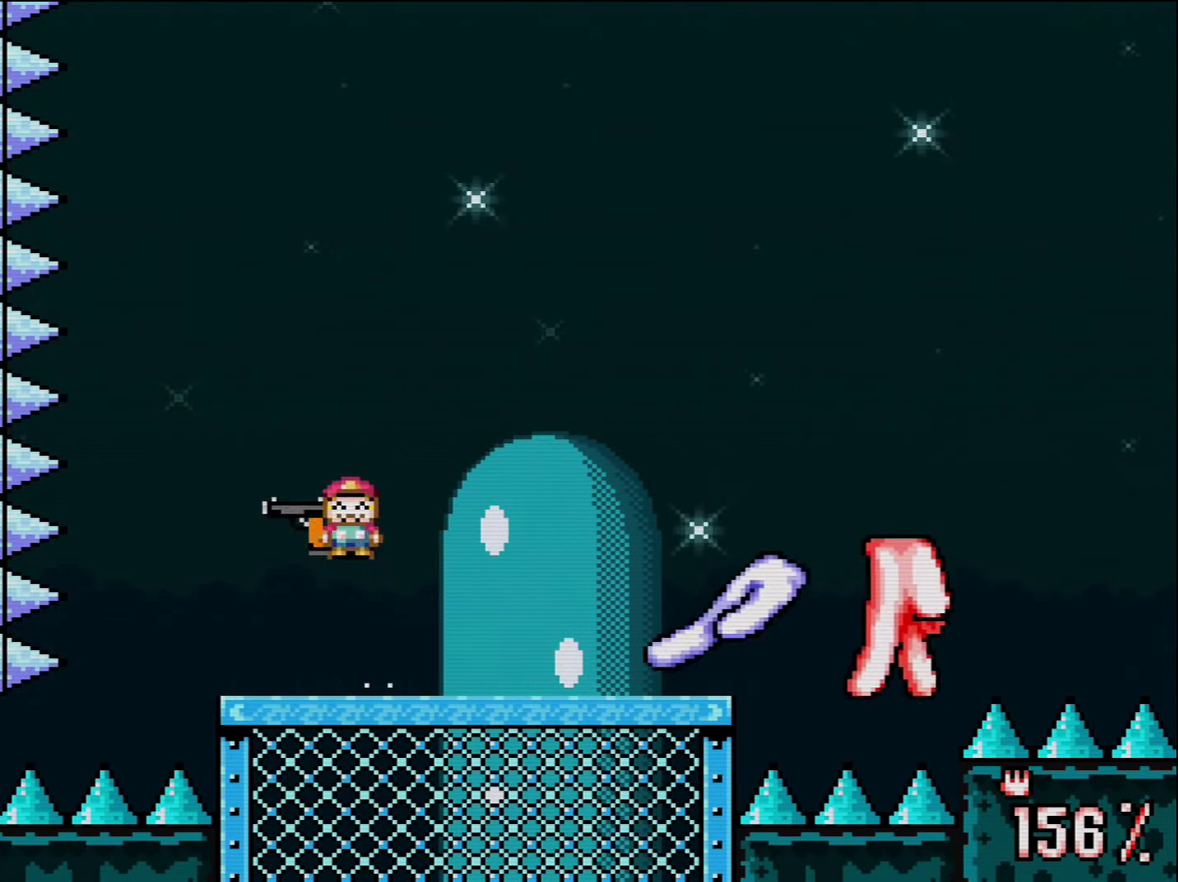
{"buttons": ["B", "Y", "DPAD_RIGHT"], "events": [[117, "DPAD_LEFT", "up"], [117, "DPAD_RIGHT", "down"]]}
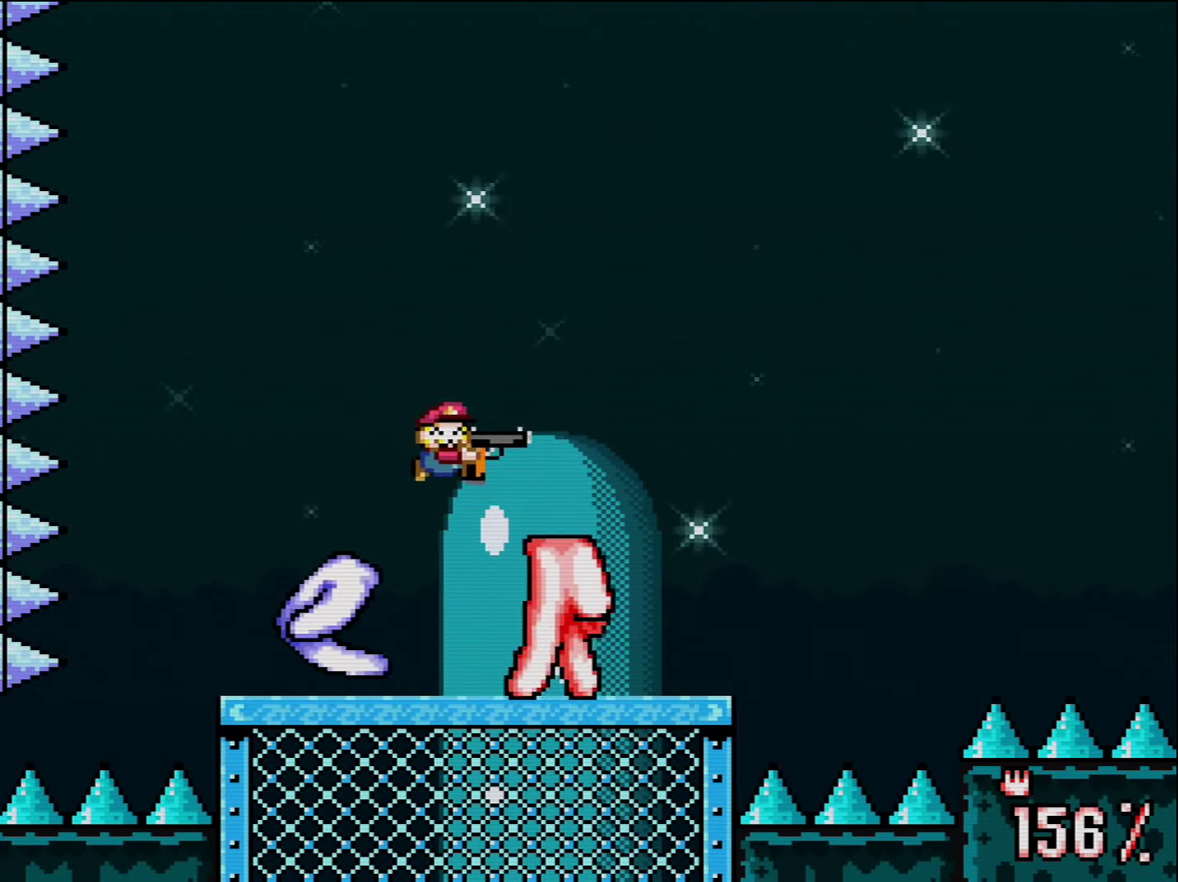
{"buttons": ["Y", "DPAD_RIGHT"], "events": [[167, "R1", "down"], [300, "DPAD_RIGHT", "up"], [300, "R1", "up"], [334, "DPAD_LEFT", "down"], [417, "DPAD_LEFT", "up"], [450, "B", "up"], [484, "DPAD_RIGHT", "down"]]}
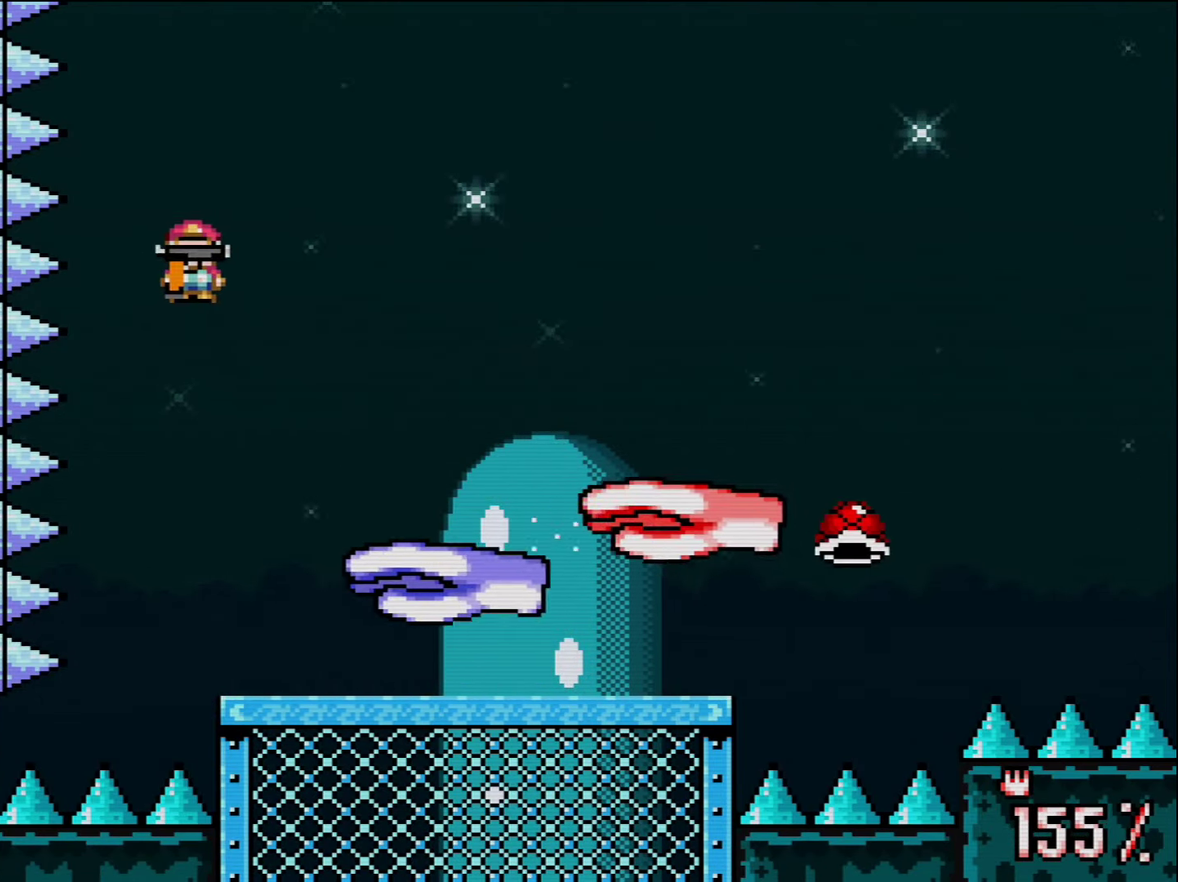
{"buttons": ["B", "Y", "R1"], "events": [[84, "B", "down"], [300, "R1", "down"], [367, "DPAD_RIGHT", "up"], [417, "R1", "up"], [484, "R1", "down"]]}